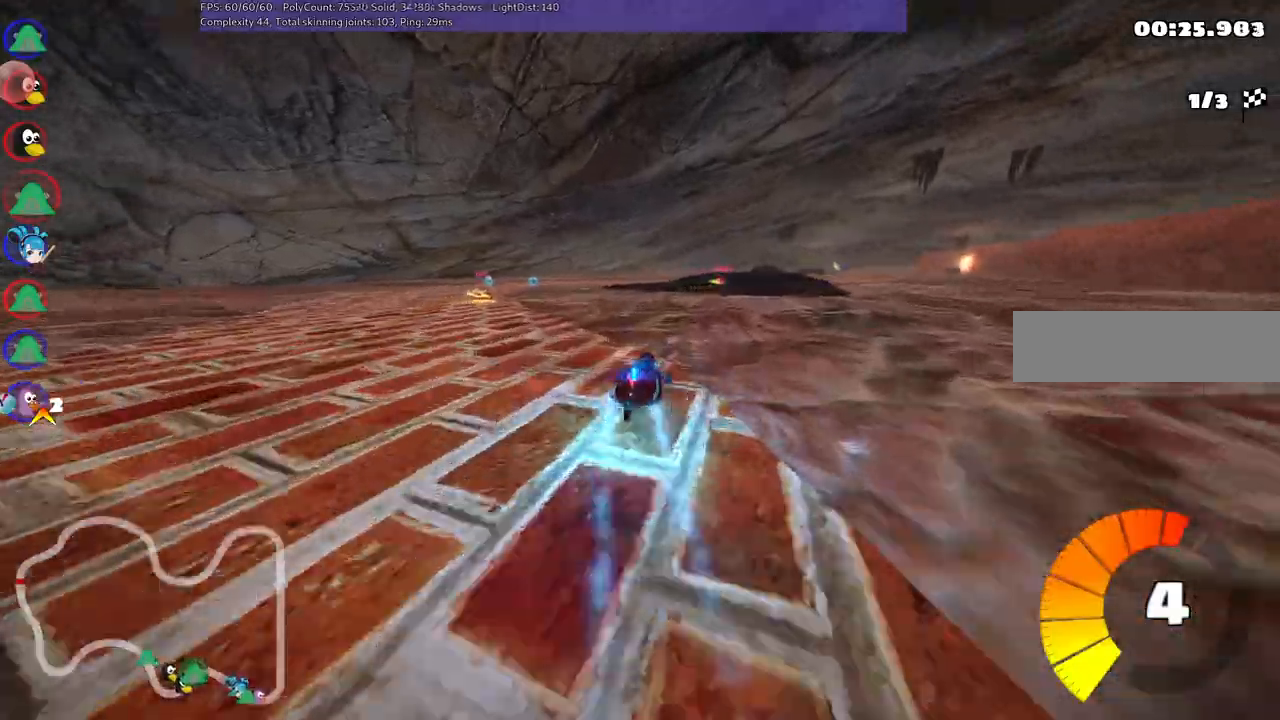
Gameplay with keyboard; each line is a JSON object with the keys held at the frame after it. "events" lists presses ("down") and releases ("up") of ".", "/", "alt_r", "b", "c", "comma", "ctrl_r", "d", "down", "f", "g", "h", "j", "k", "l", "left", "m", "n", "quote", "return", "right", "semicolon", "shift_r", "space", "super", "up" and "v" between this image and that frame as [ms after this image, input, new state], when the widget could be followed in between. No other keys are recorded. Mouse input is not recorded.
{"keys": ["left", "m", "right", "up"], "events": [[217, "right", "up"], [267, "left", "down"], [500, "right", "down"]]}
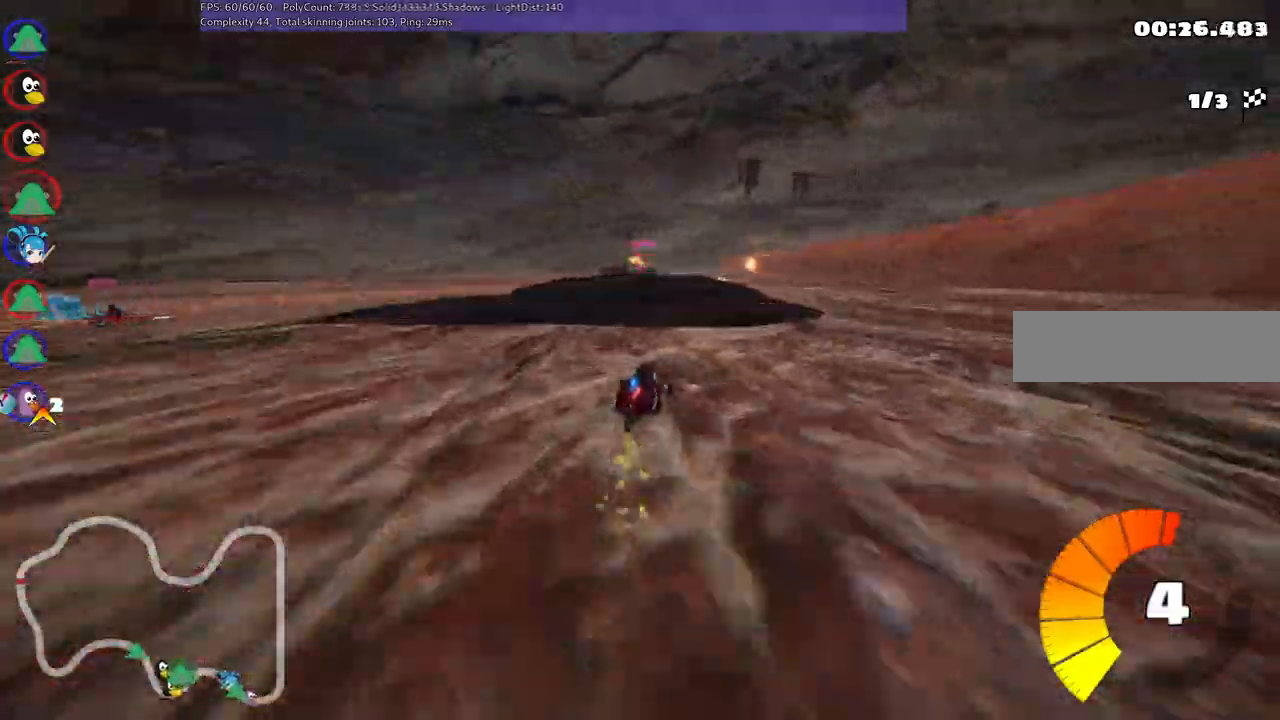
{"keys": ["left", "m", "right", "up"], "events": [[183, "right", "up"], [400, "right", "down"]]}
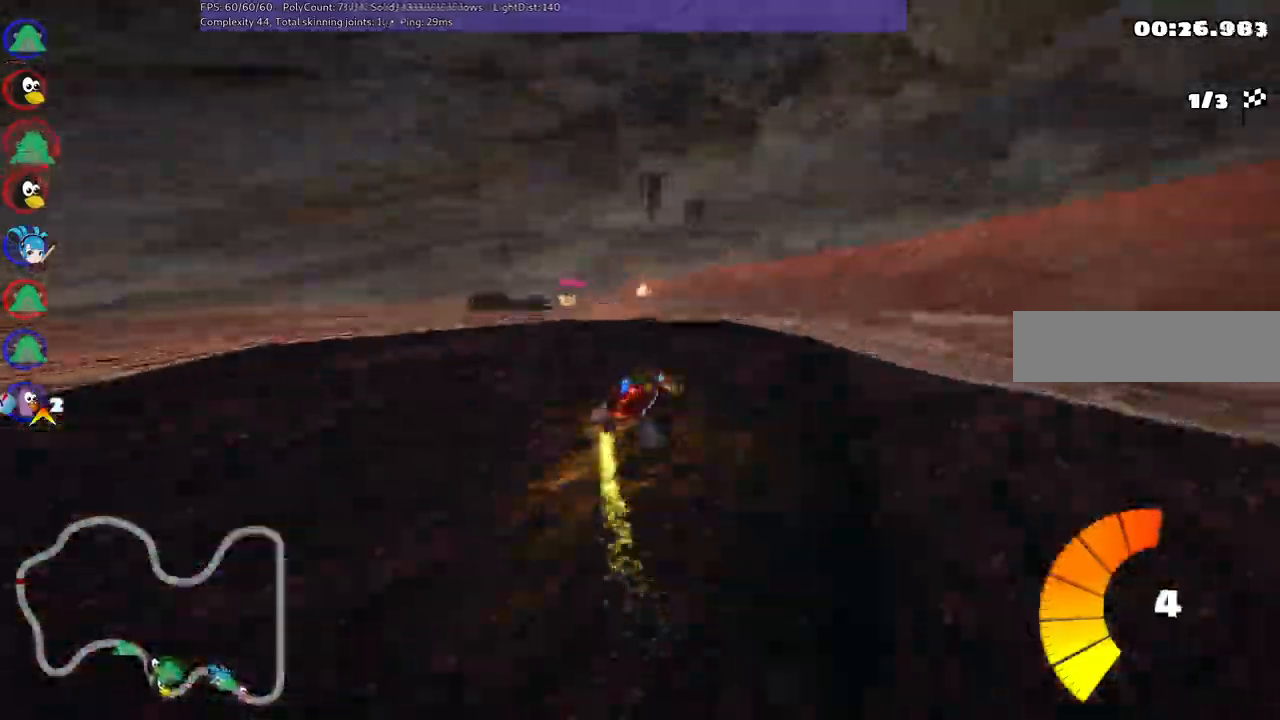
{"keys": ["left", "m", "up"], "events": [[17, "right", "up"], [150, "right", "down"], [233, "right", "up"]]}
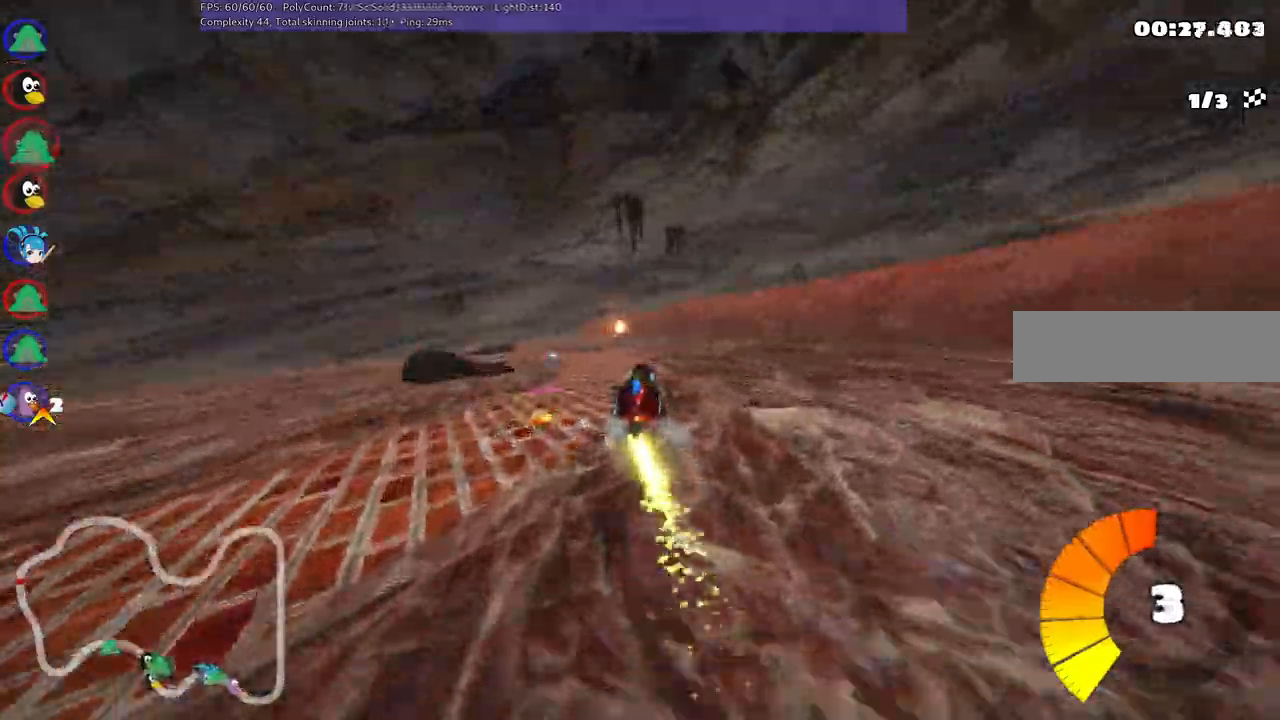
{"keys": ["left", "m", "up"], "events": [[250, "right", "down"], [350, "right", "up"]]}
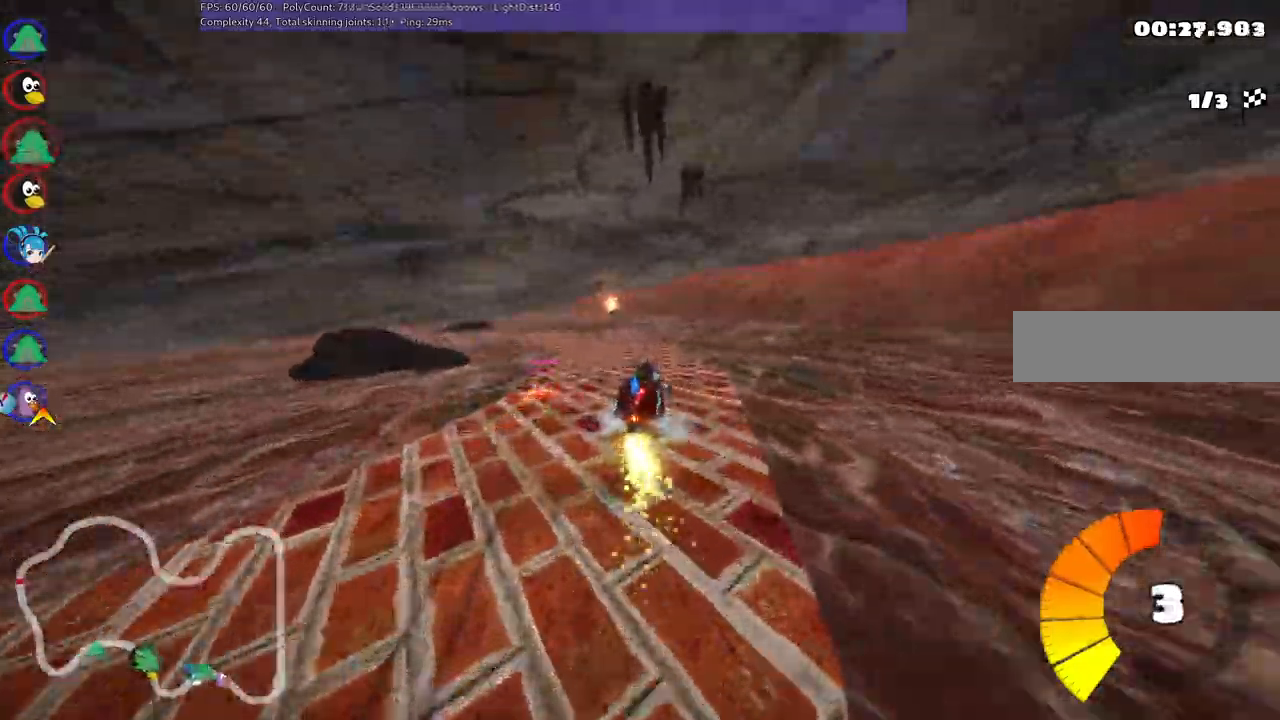
{"keys": ["left", "m", "right", "up"], "events": [[467, "right", "down"]]}
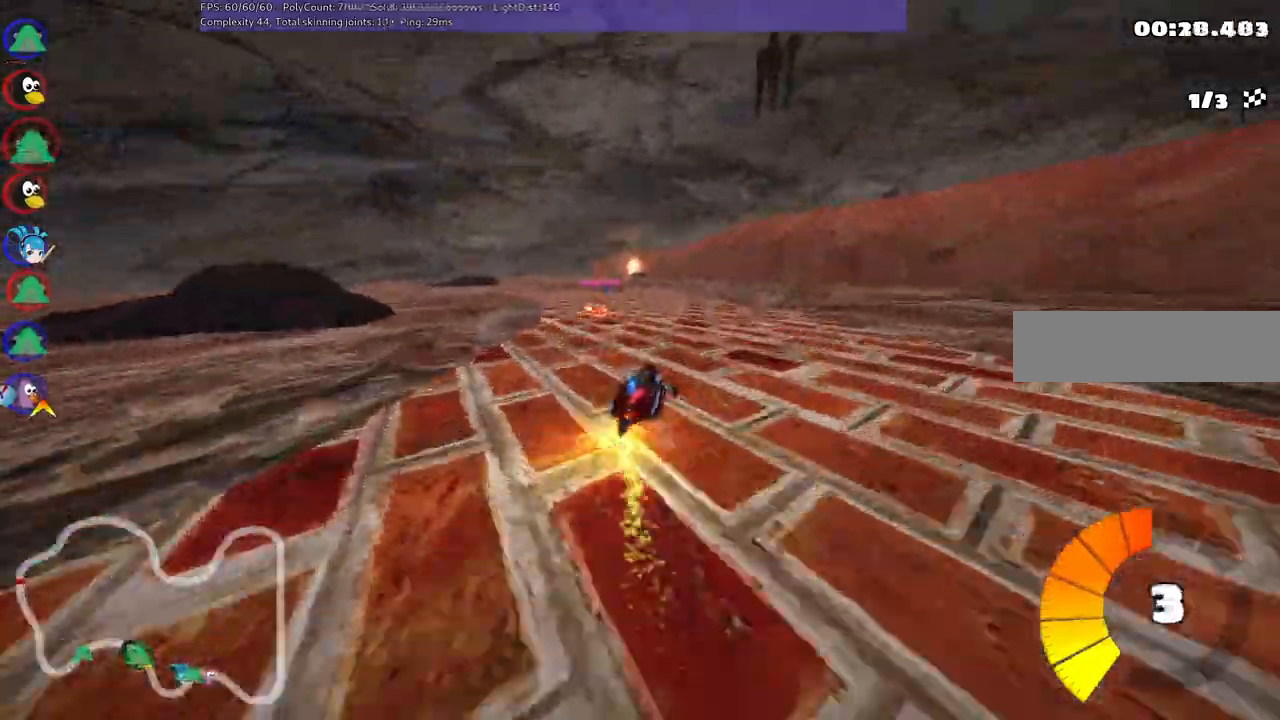
{"keys": ["left", "up"], "events": [[17, "right", "up"], [350, "m", "up"]]}
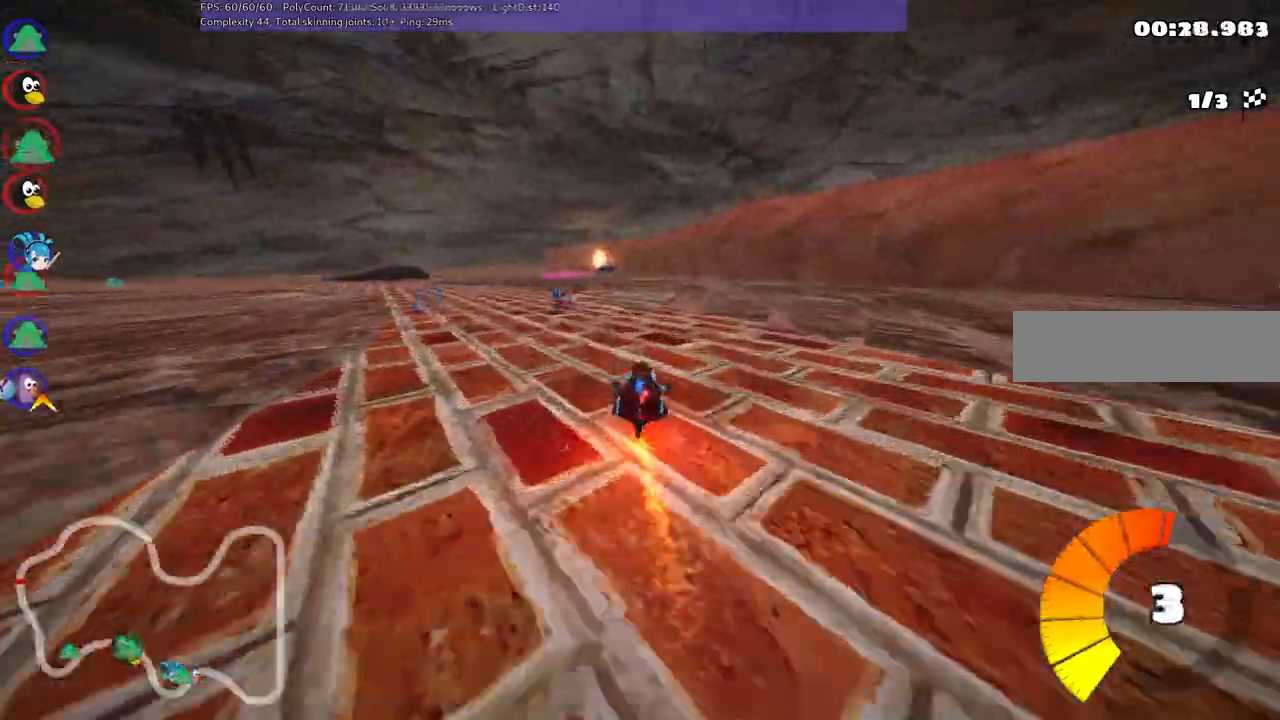
{"keys": ["left", "up"], "events": []}
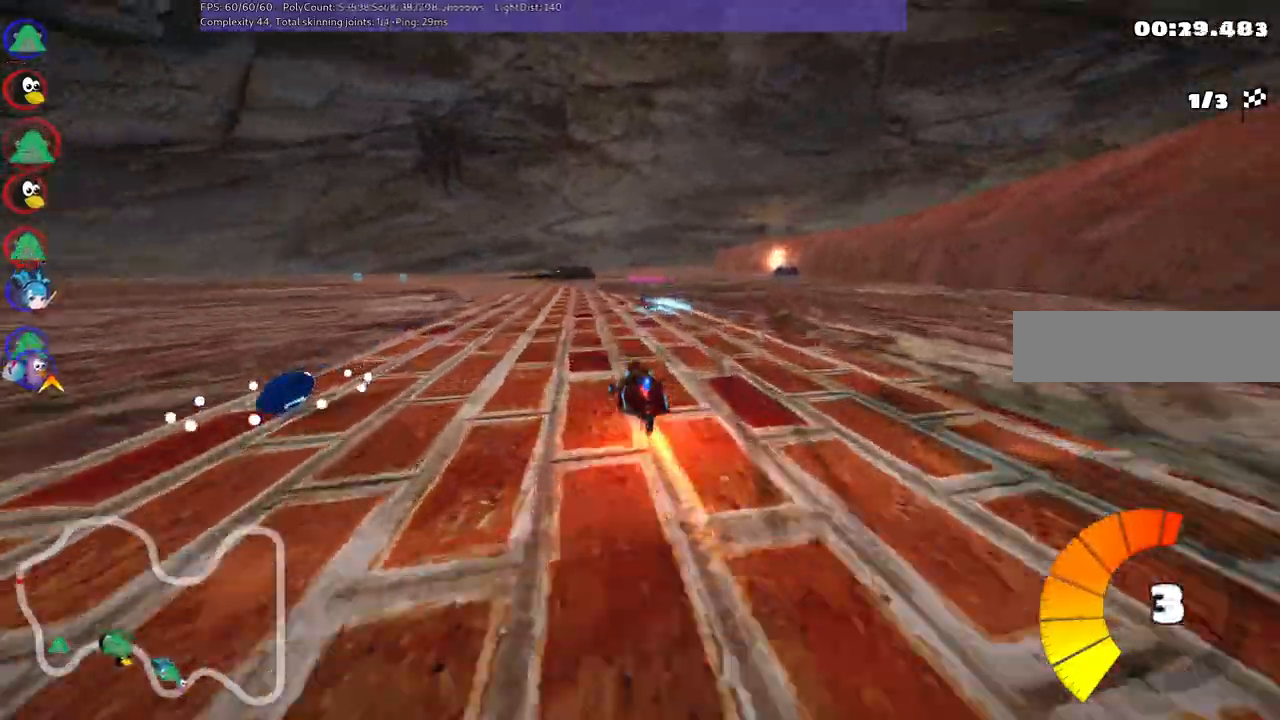
{"keys": ["m", "right", "up"], "events": [[133, "n", "down"], [333, "n", "up"], [367, "left", "up"], [417, "m", "down"], [417, "right", "down"]]}
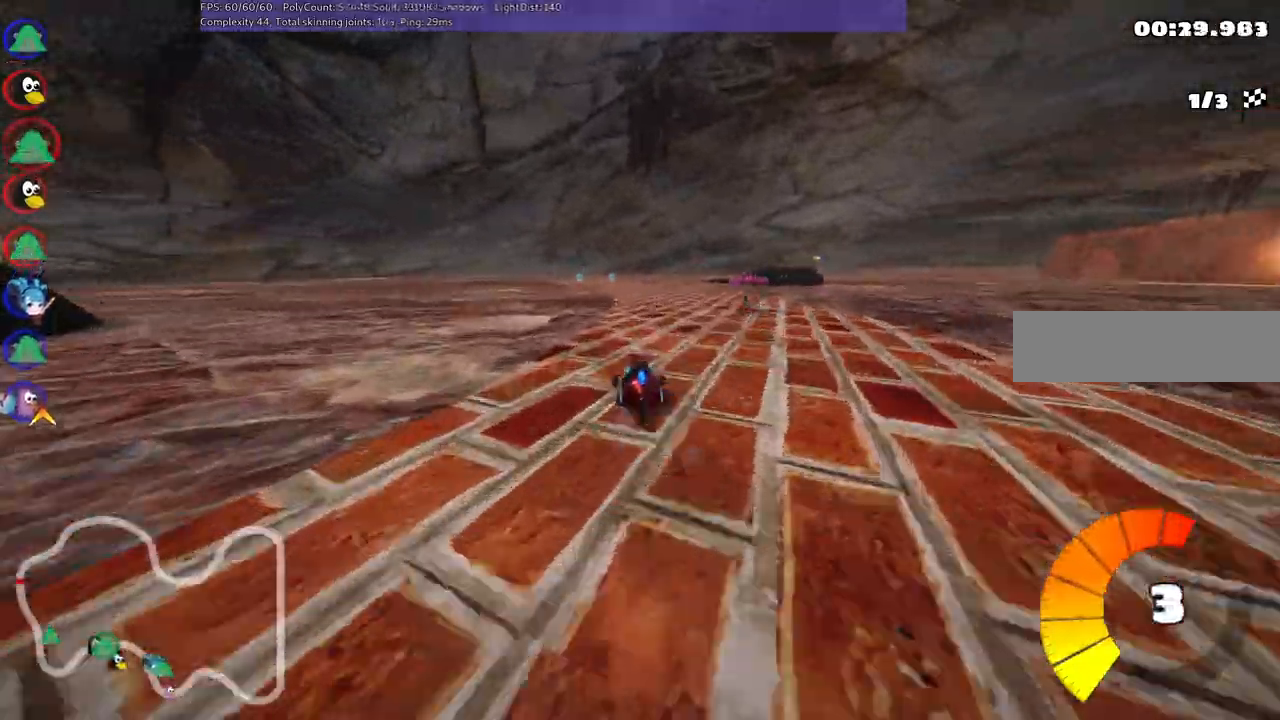
{"keys": ["left", "m", "up"], "events": [[67, "left", "down"], [100, "right", "up"]]}
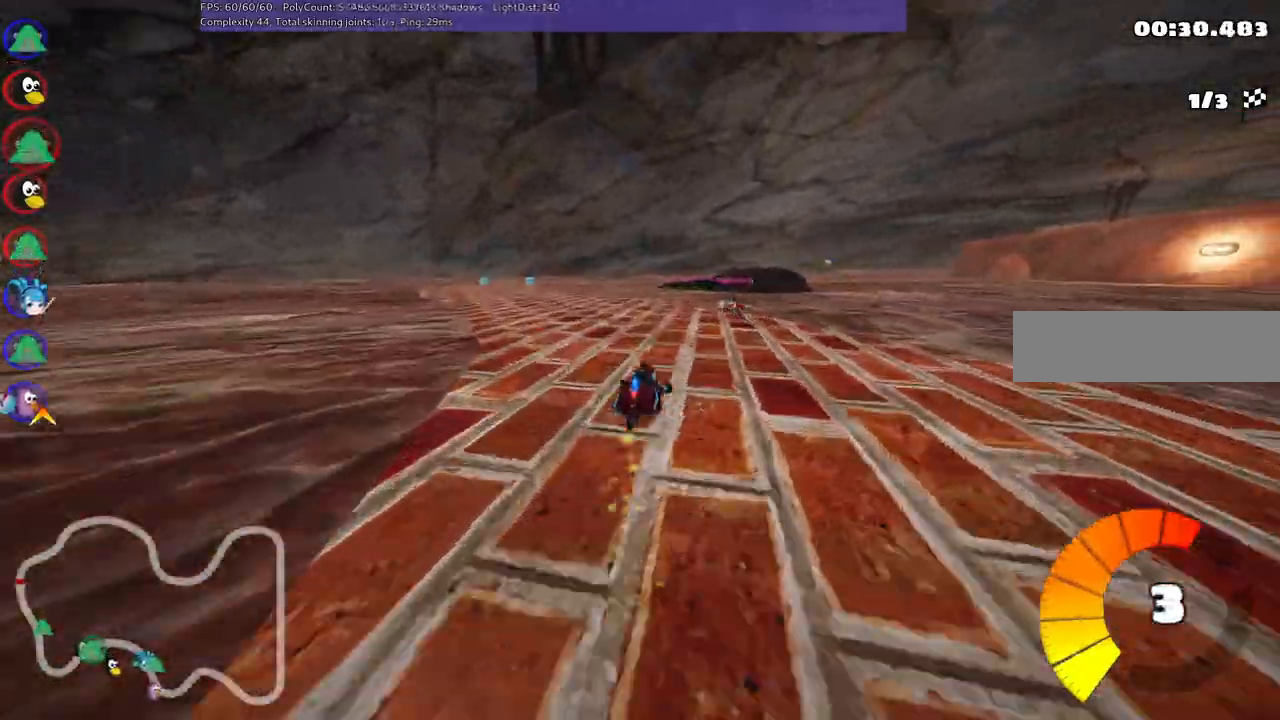
{"keys": ["left", "m", "up"], "events": [[117, "right", "down"], [500, "right", "up"]]}
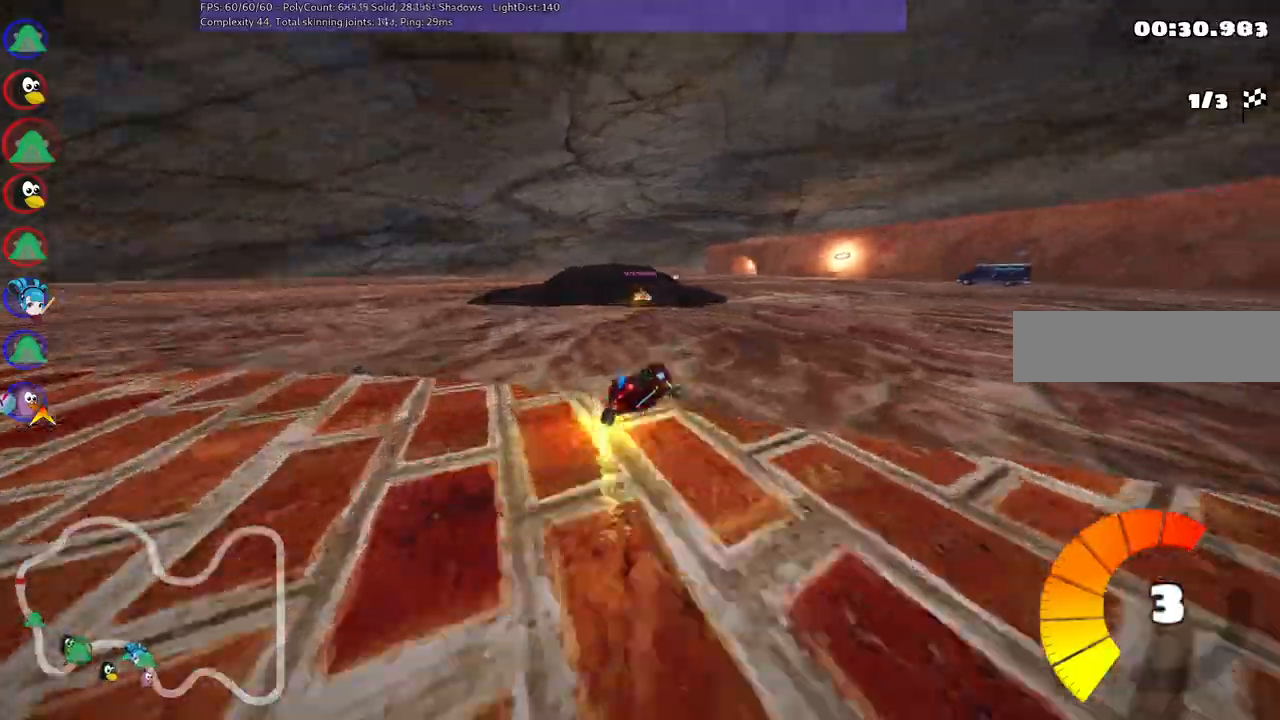
{"keys": ["left", "m", "right", "up"], "events": [[467, "right", "down"]]}
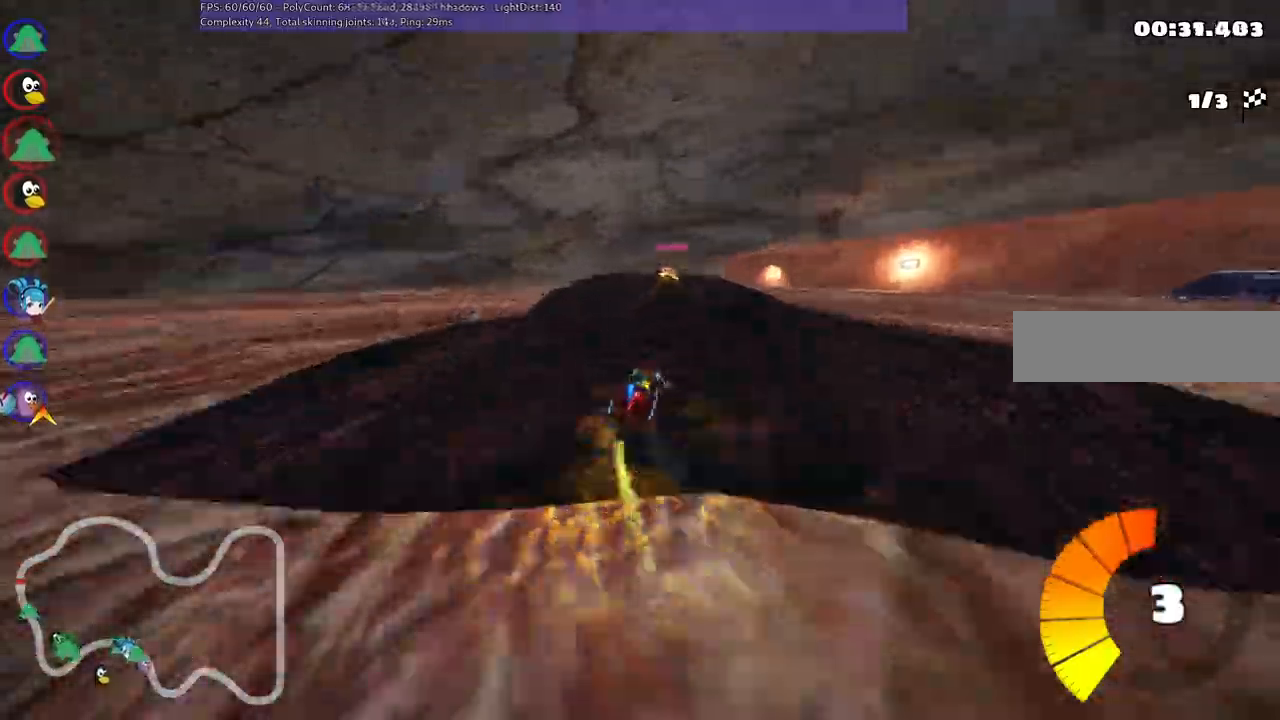
{"keys": ["left", "m", "up"]}